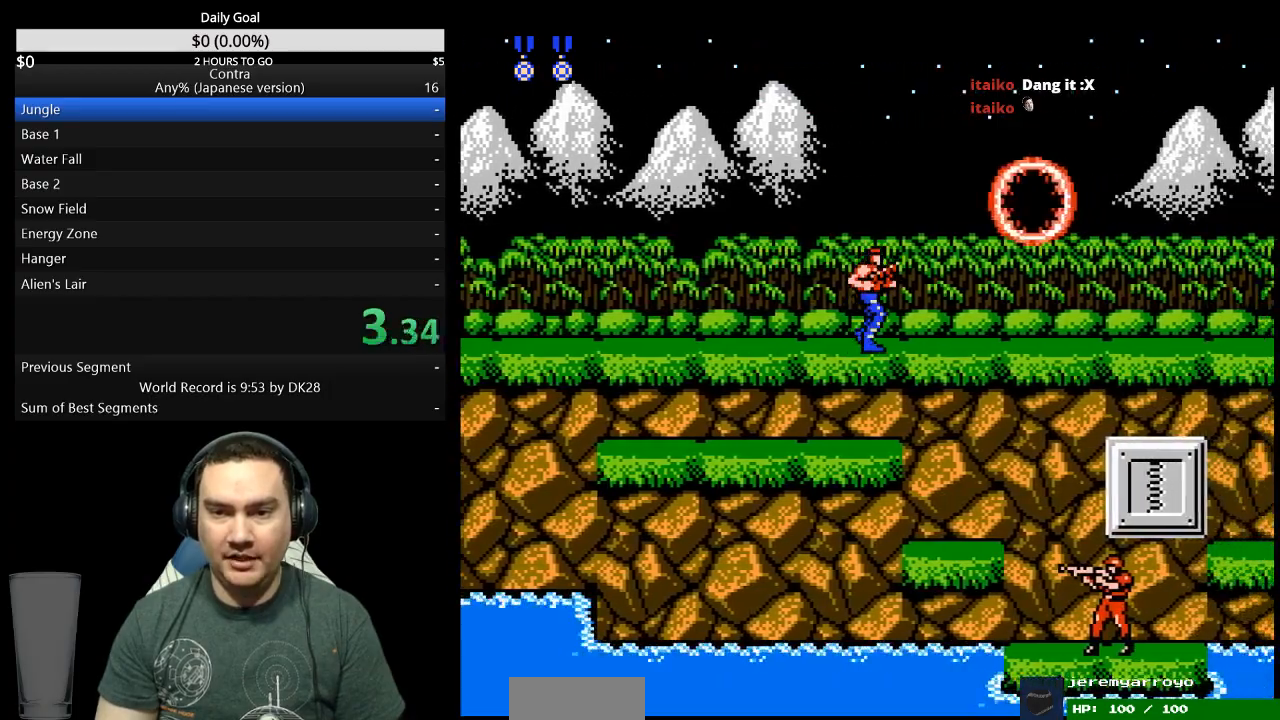
Gameplay with a controller (Nintendo layout); each line is a JSON object with the inputs held at the frame after it. "events" lists button and stick changes between this image and that frame as [ms after this image, input, new state], when the widget could be followed in between. Not read: L3 R3 START.
{"buttons": ["DPAD_RIGHT"], "events": []}
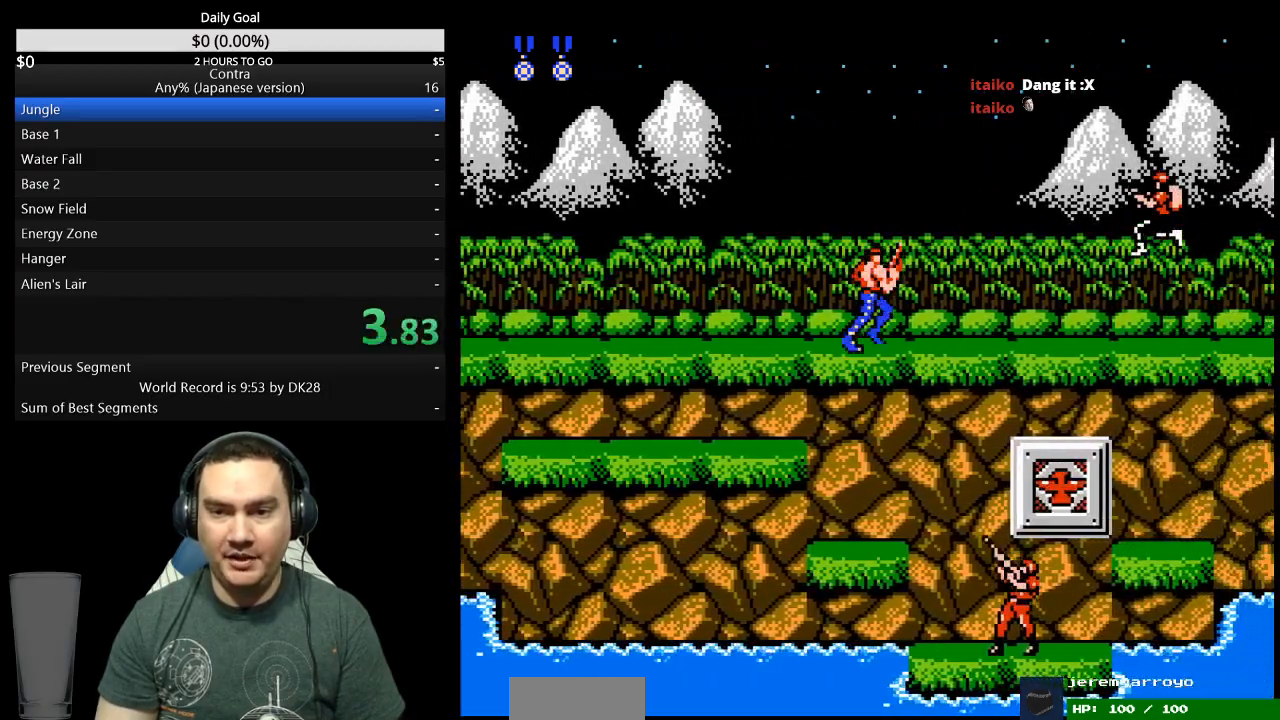
{"buttons": ["DPAD_RIGHT"], "events": []}
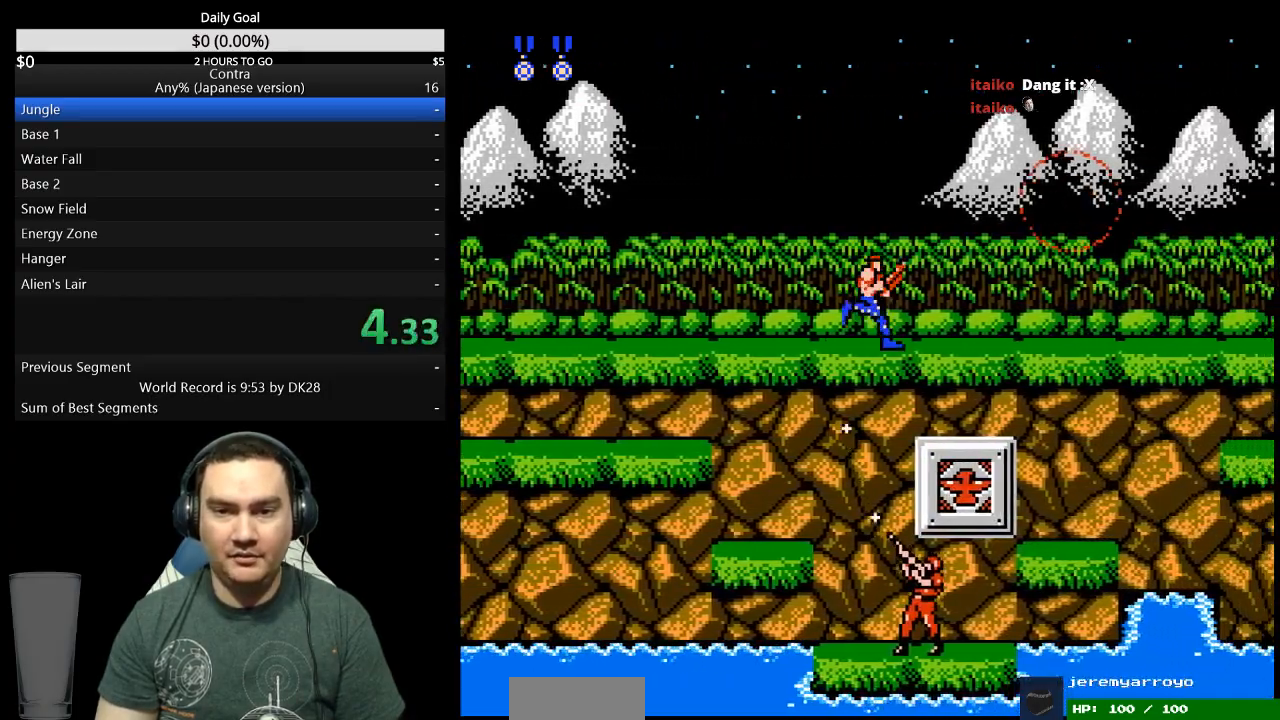
{"buttons": ["DPAD_RIGHT"], "events": []}
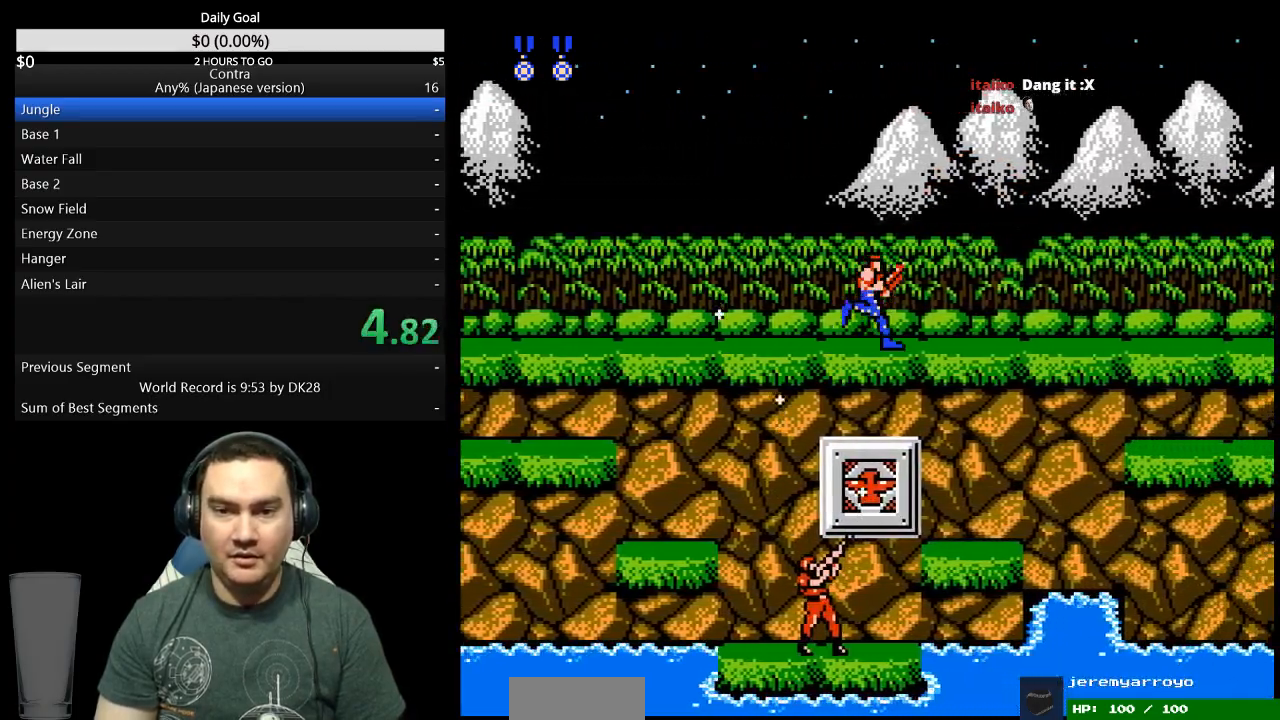
{"buttons": ["DPAD_RIGHT"], "events": []}
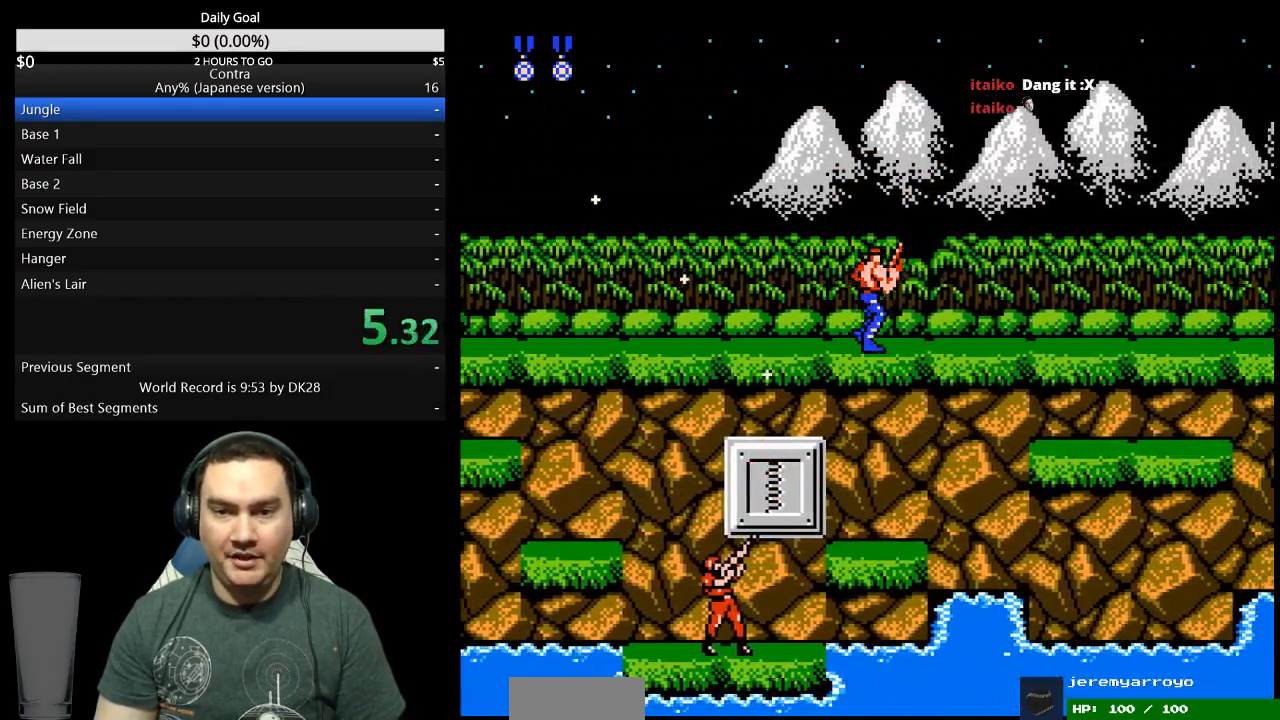
{"buttons": ["DPAD_RIGHT"], "events": []}
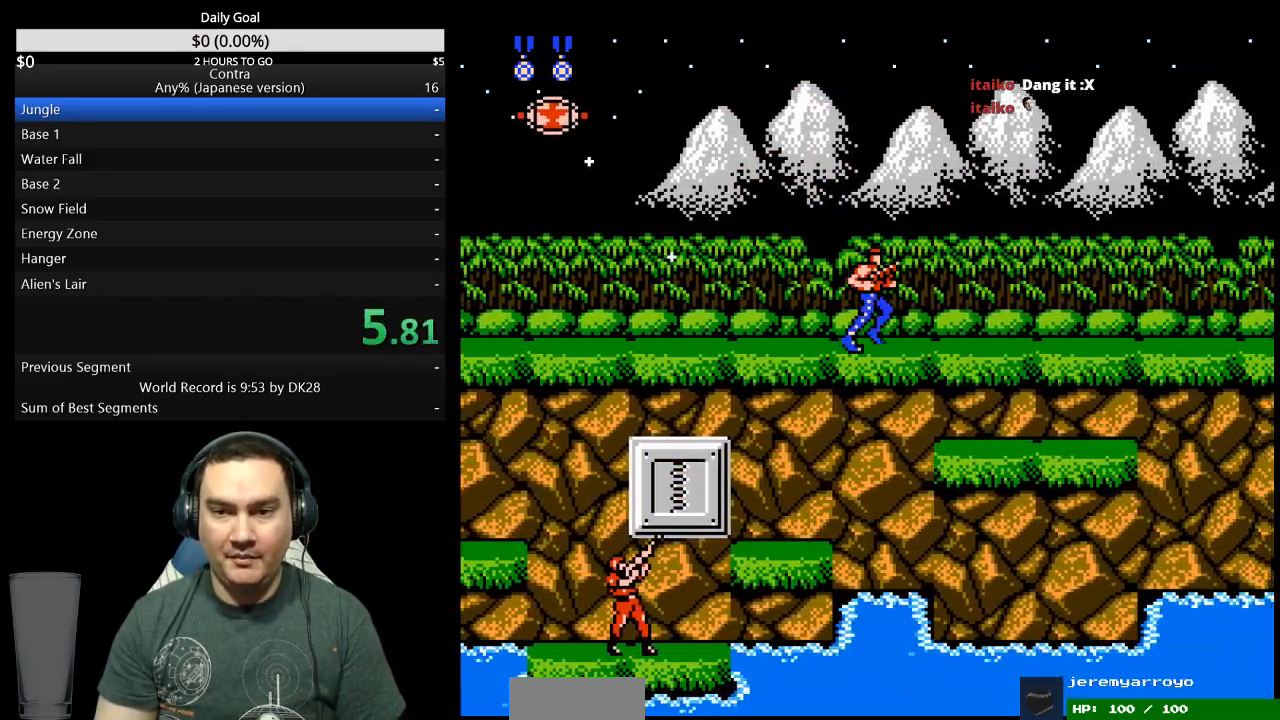
{"buttons": ["DPAD_RIGHT"], "events": []}
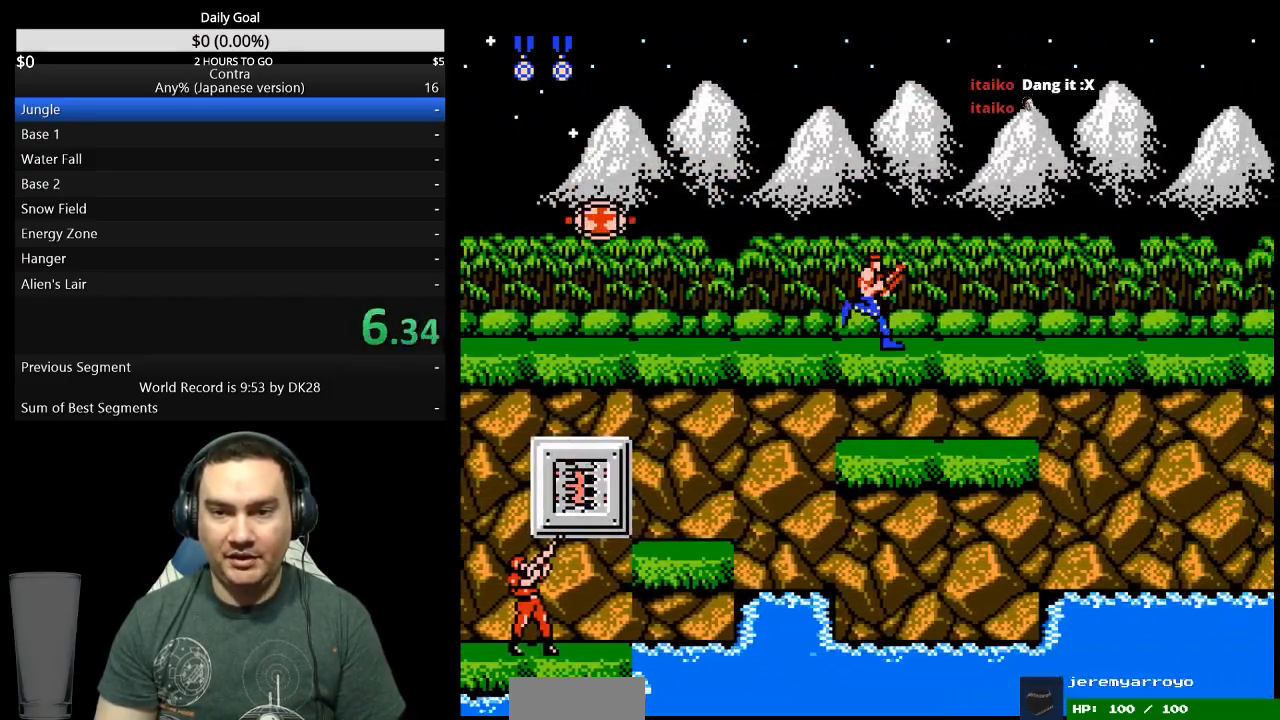
{"buttons": ["DPAD_RIGHT"], "events": []}
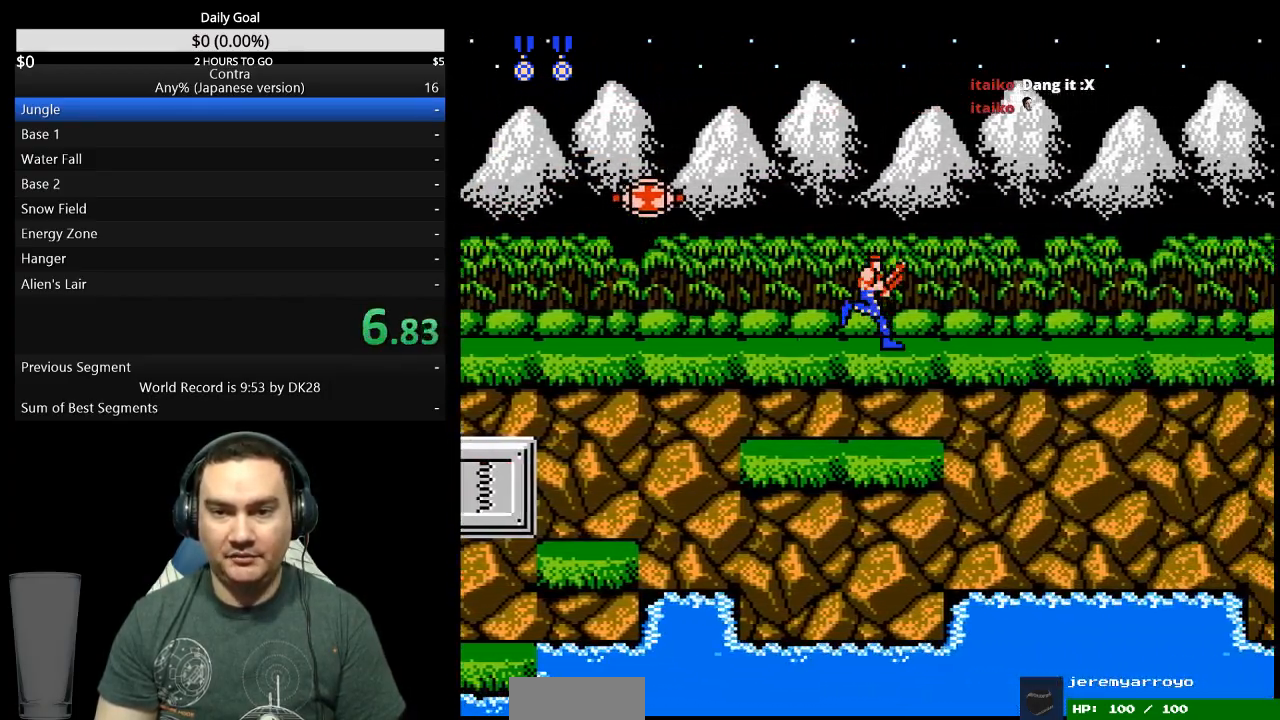
{"buttons": ["DPAD_UP", "DPAD_RIGHT"], "events": [[500, "DPAD_UP", "down"]]}
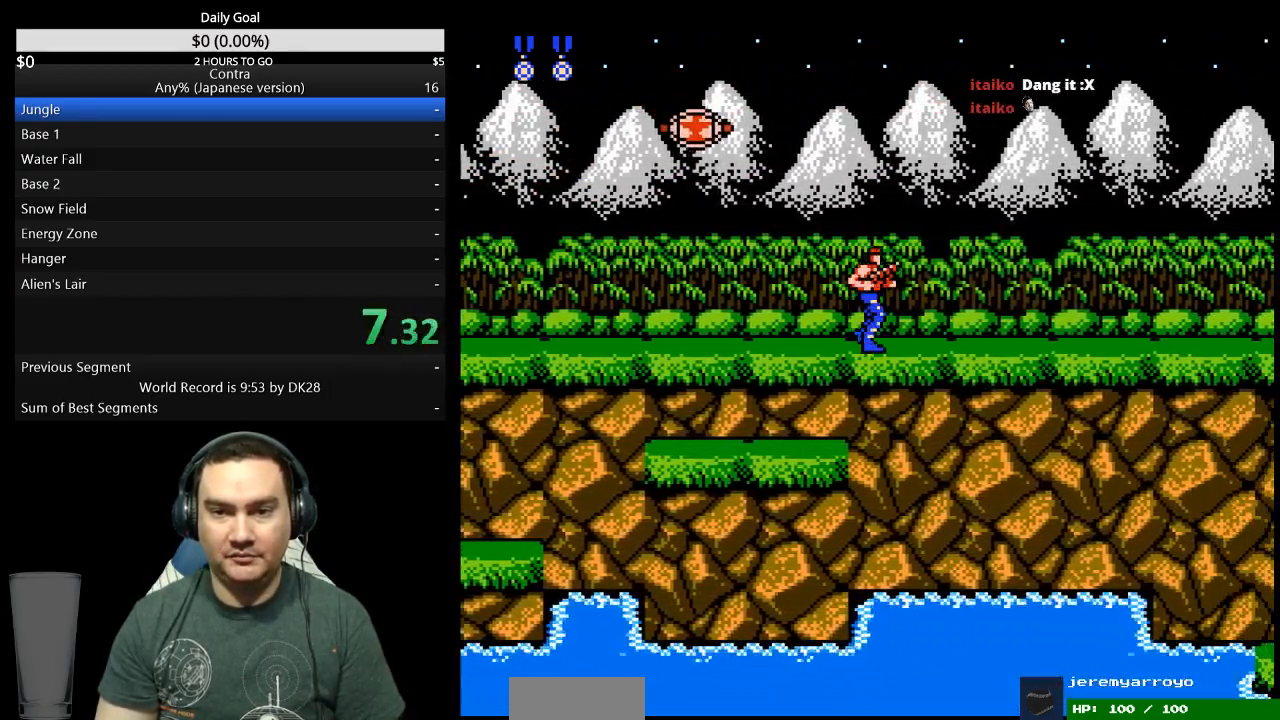
{"buttons": ["DPAD_UP", "DPAD_RIGHT"], "events": []}